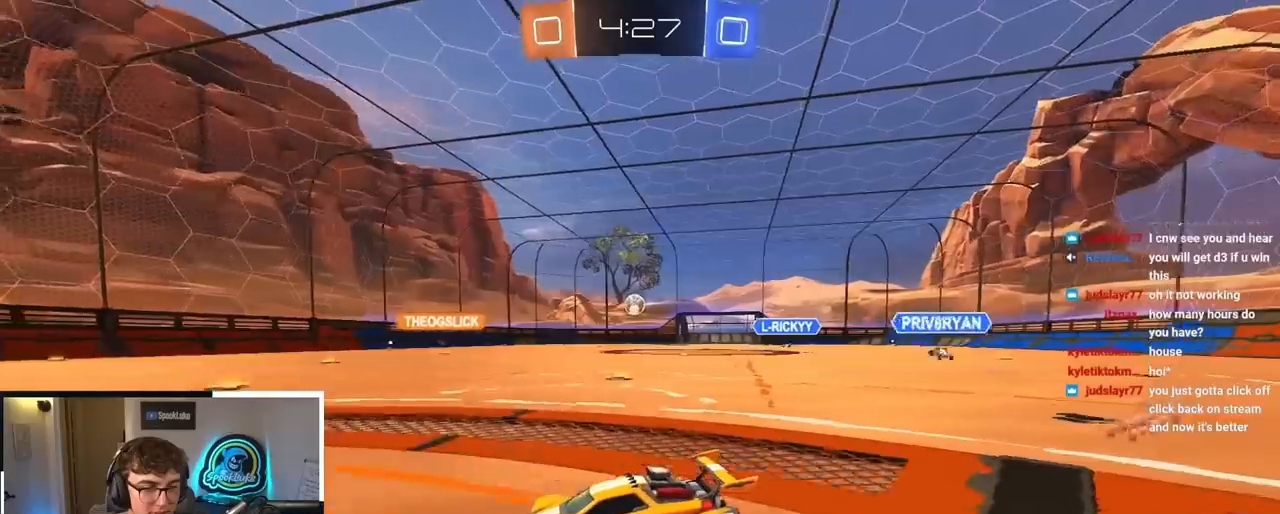
Gameplay with a controller (PlayStation layout); each line is a JSON object with the inputs held at the frame after it. "events" lists button and stick changes between this image and that frame as [ms after this image, input, new state], when the widget could be followed in between.
{"buttons": [], "left_stick": "up", "right_stick": "center", "events": [[117, "L2", "down"], [367, "L2", "up"]]}
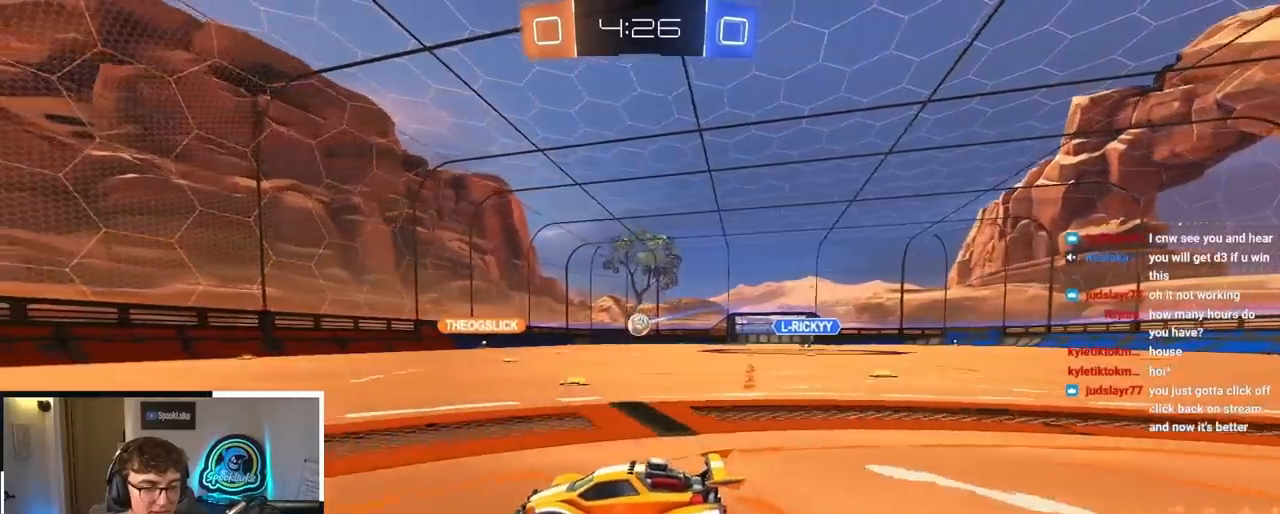
{"buttons": [], "left_stick": "center", "right_stick": "center", "events": [[150, "left_stick", "center"]]}
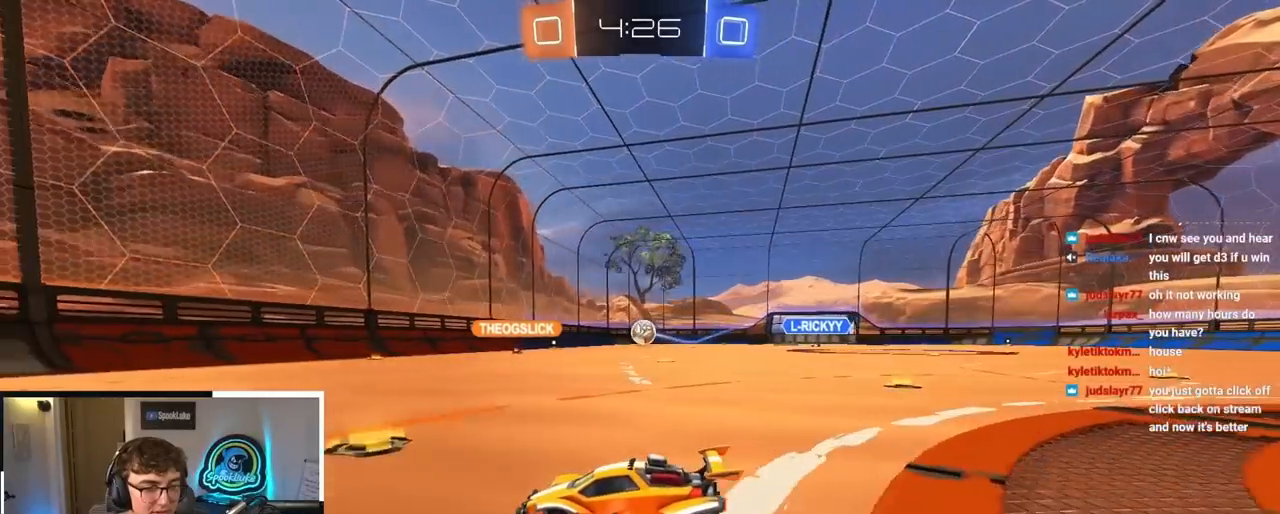
{"buttons": [], "left_stick": "center", "right_stick": "center", "events": [[83, "left_stick", "up-right"], [250, "left_stick", "center"]]}
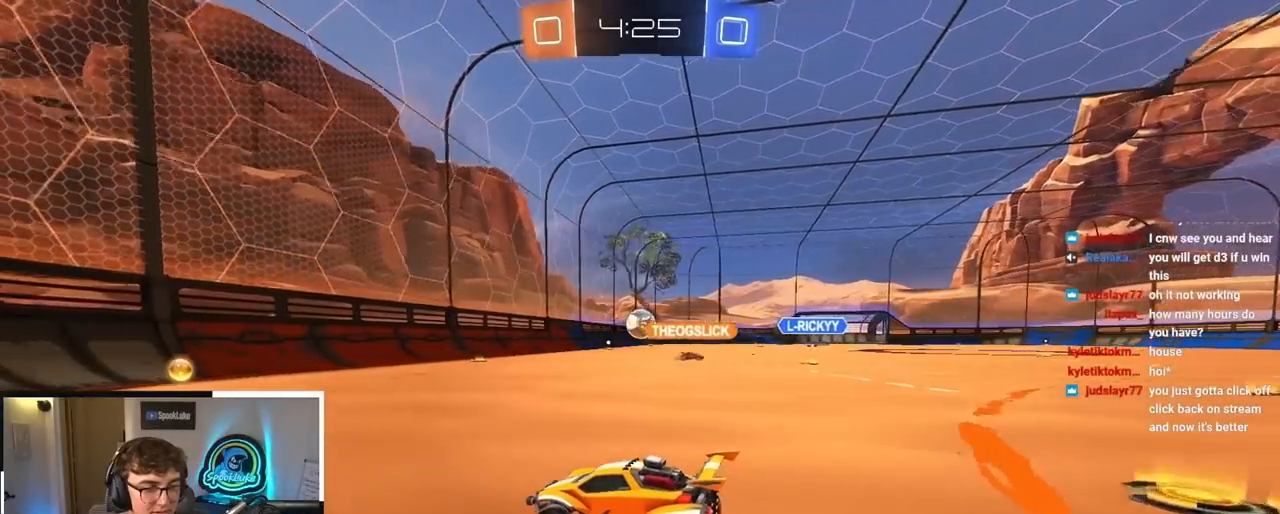
{"buttons": [], "left_stick": "up-right", "right_stick": "center", "events": [[133, "left_stick", "down"], [250, "left_stick", "down-left"], [417, "left_stick", "up-right"]]}
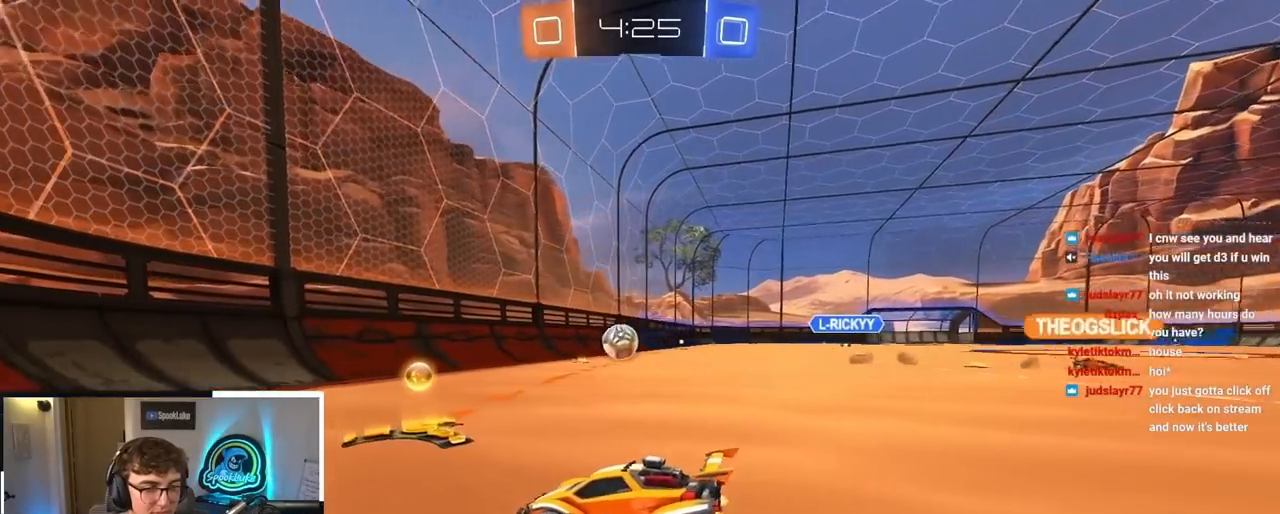
{"buttons": ["L2"], "left_stick": "up-left", "right_stick": "center", "events": [[67, "L2", "down"], [167, "left_stick", "up-left"], [283, "L2", "up"], [450, "L2", "down"]]}
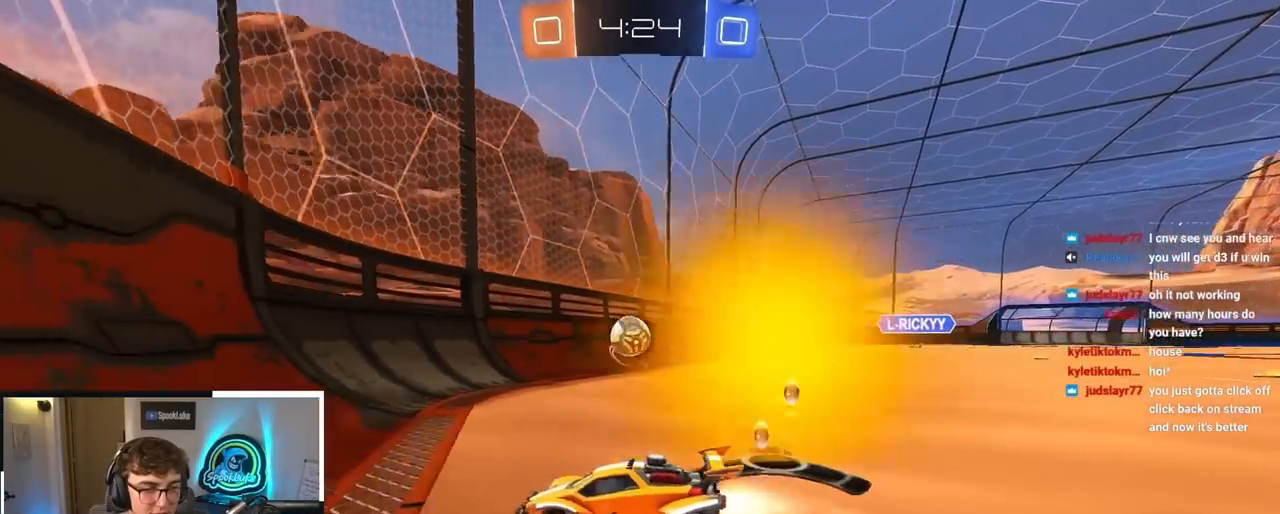
{"buttons": [], "left_stick": "up-left", "right_stick": "center", "events": [[100, "R1", "down"], [183, "L2", "up"], [283, "R1", "up"], [383, "R1", "down"], [483, "R1", "up"]]}
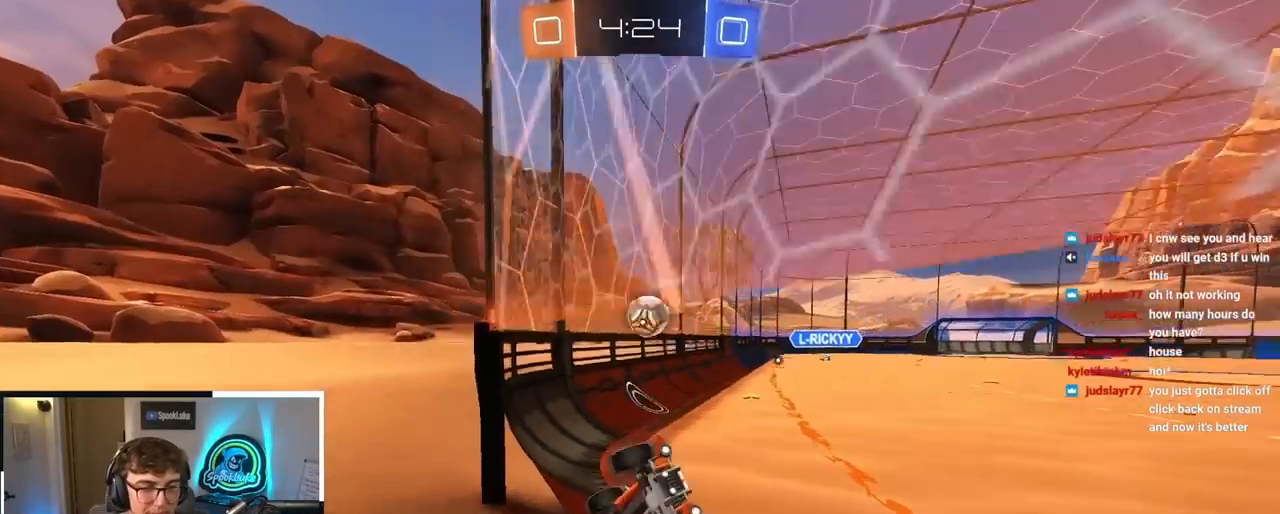
{"buttons": [], "left_stick": "up-left", "right_stick": "center", "events": [[117, "R1", "down"], [267, "R1", "up"]]}
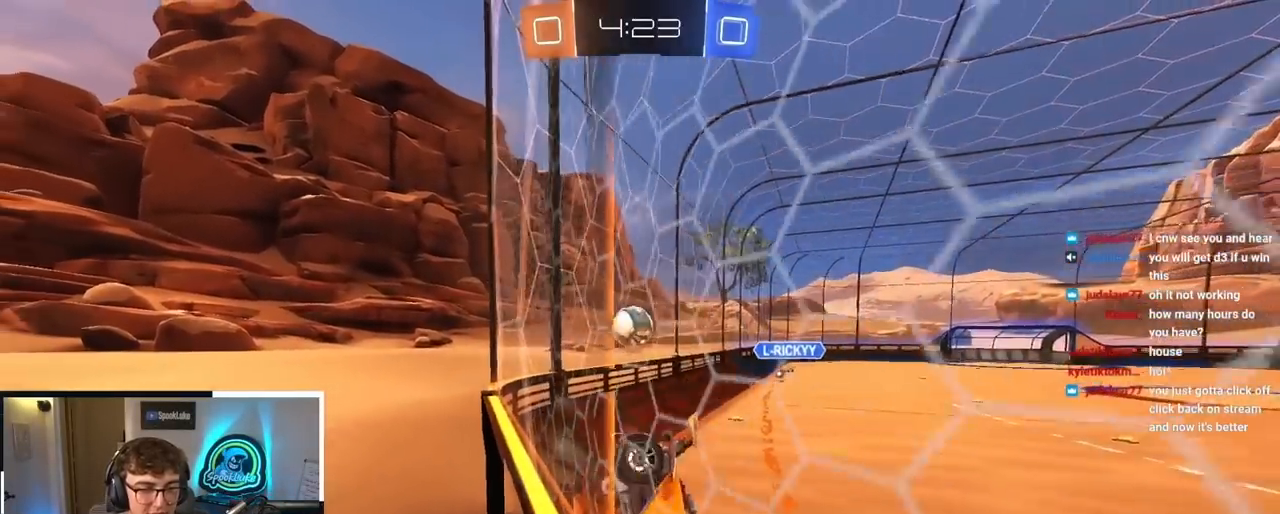
{"buttons": [], "left_stick": "up-right", "right_stick": "center", "events": [[300, "left_stick", "right"], [400, "left_stick", "up-right"]]}
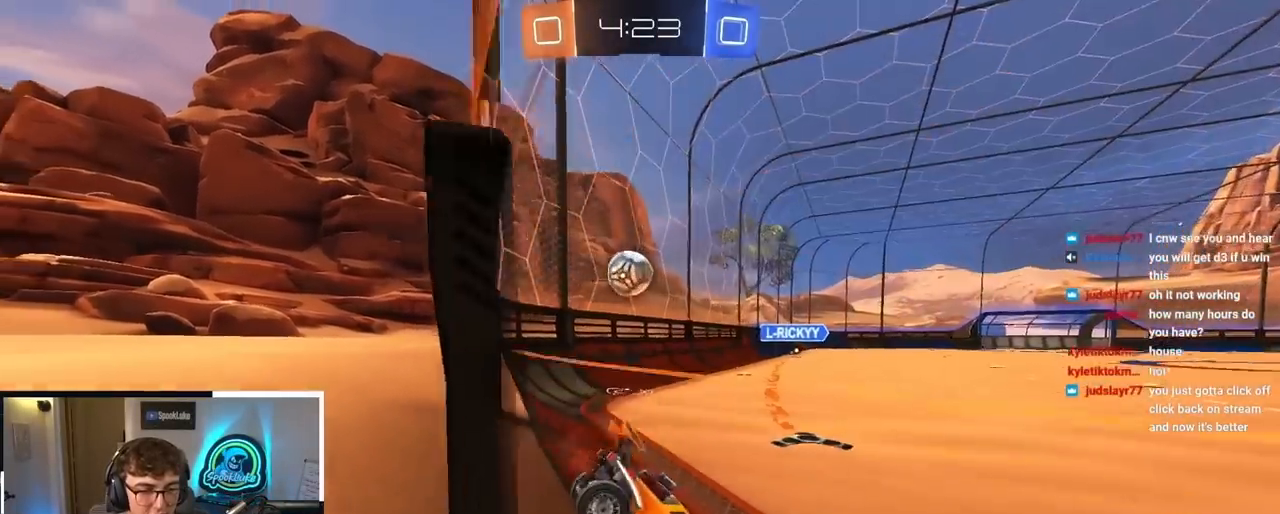
{"buttons": ["R1"], "left_stick": "up-right", "right_stick": "center", "events": [[83, "left_stick", "up-left"], [117, "L2", "down"], [233, "L2", "up"], [233, "left_stick", "up-right"], [483, "R1", "down"]]}
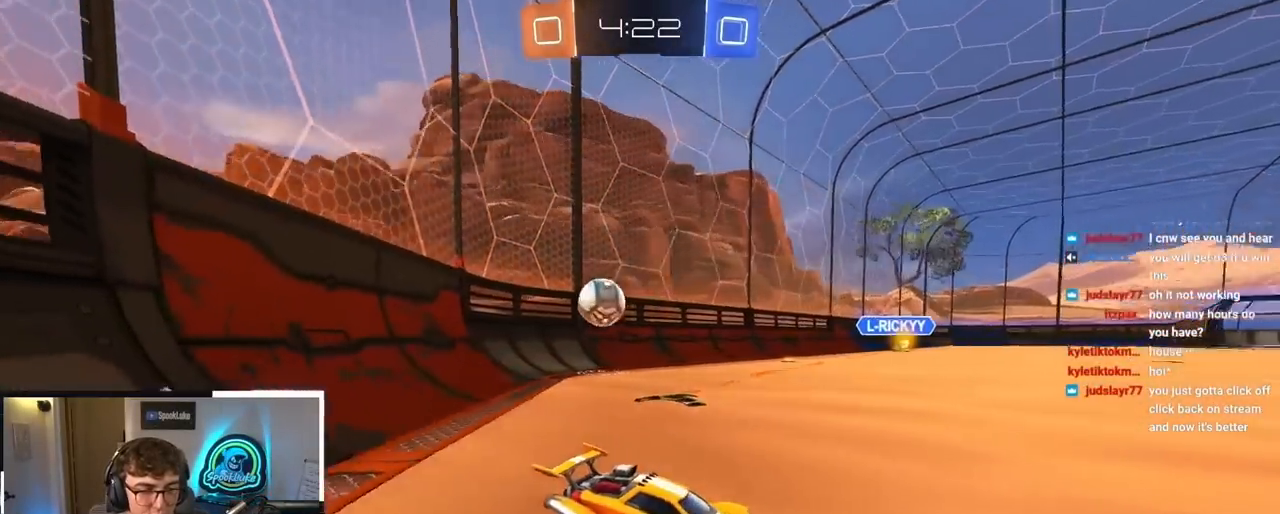
{"buttons": [], "left_stick": "up-right", "right_stick": "center", "events": [[133, "R1", "up"], [300, "R1", "down"], [433, "R1", "up"]]}
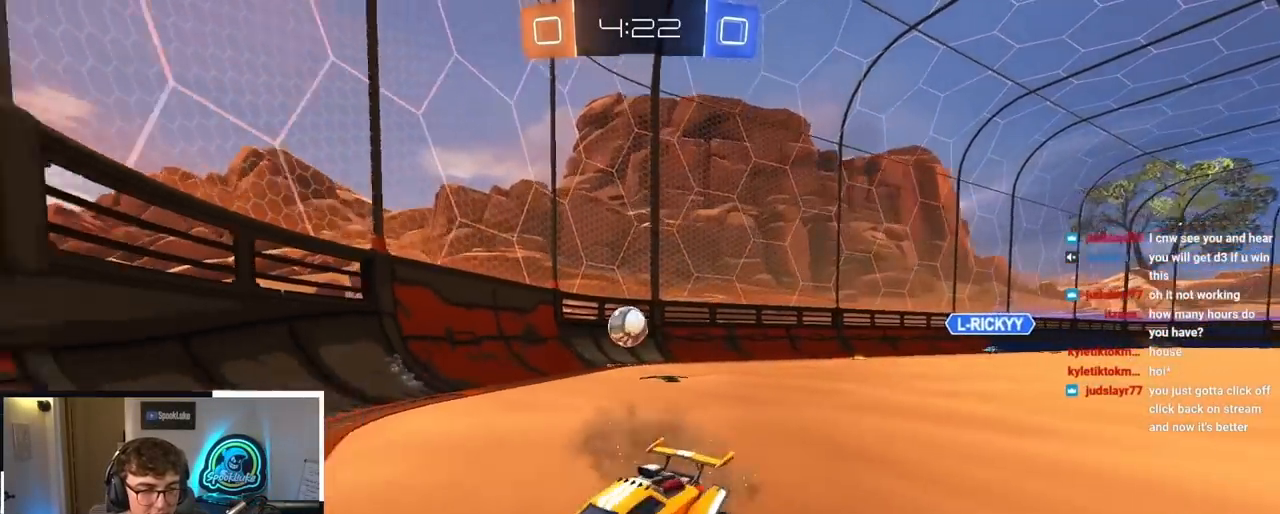
{"buttons": ["L2"], "left_stick": "up-right", "right_stick": "center", "events": [[450, "L2", "down"]]}
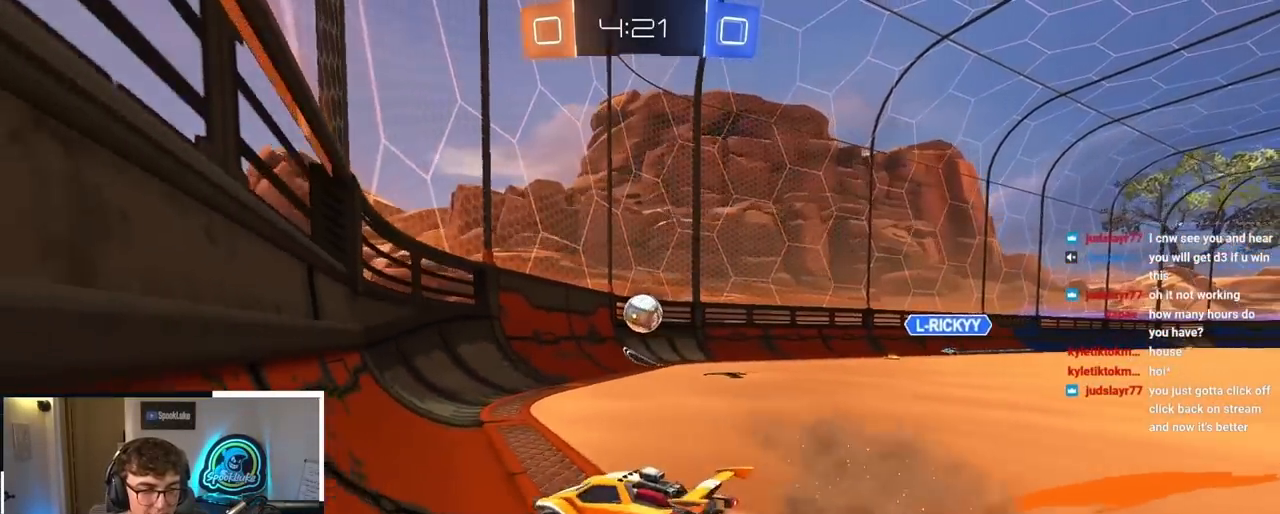
{"buttons": ["L2"], "left_stick": "up", "right_stick": "center", "events": [[433, "left_stick", "up"]]}
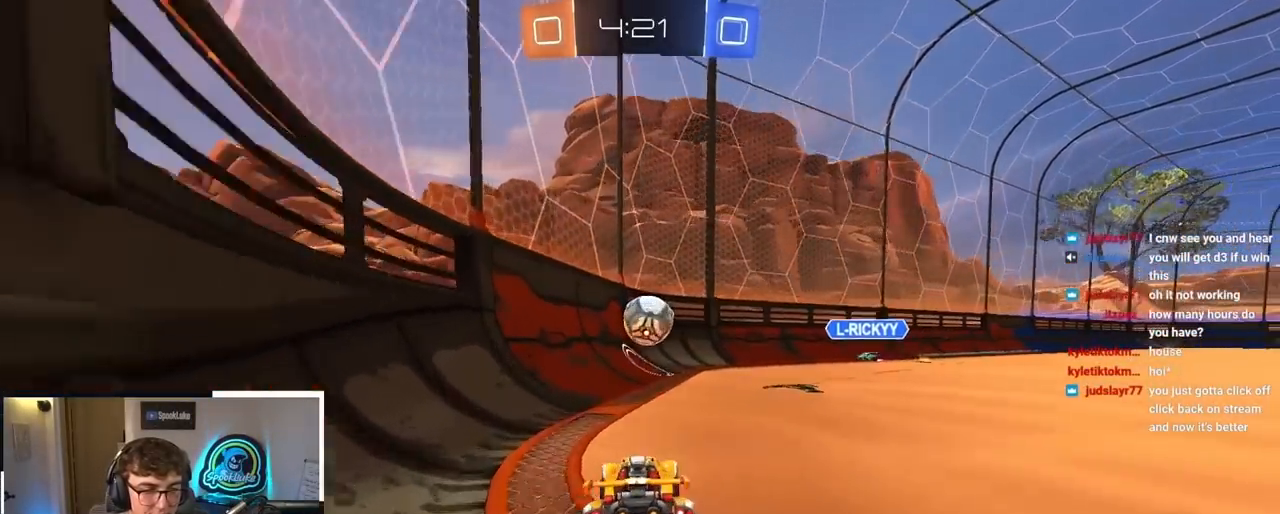
{"buttons": [], "left_stick": "center", "right_stick": "center", "events": [[133, "L2", "up"], [133, "left_stick", "center"], [200, "CROSS", "down"], [283, "CROSS", "up"]]}
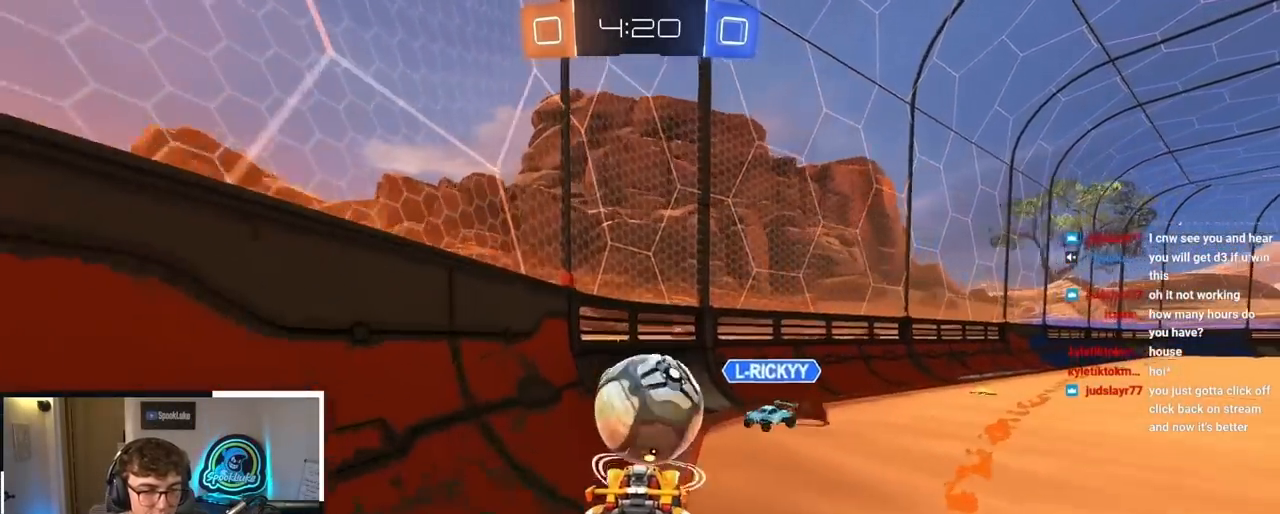
{"buttons": ["R1"], "left_stick": "up", "right_stick": "center", "events": [[233, "left_stick", "up-right"], [267, "R1", "down"], [467, "left_stick", "up"]]}
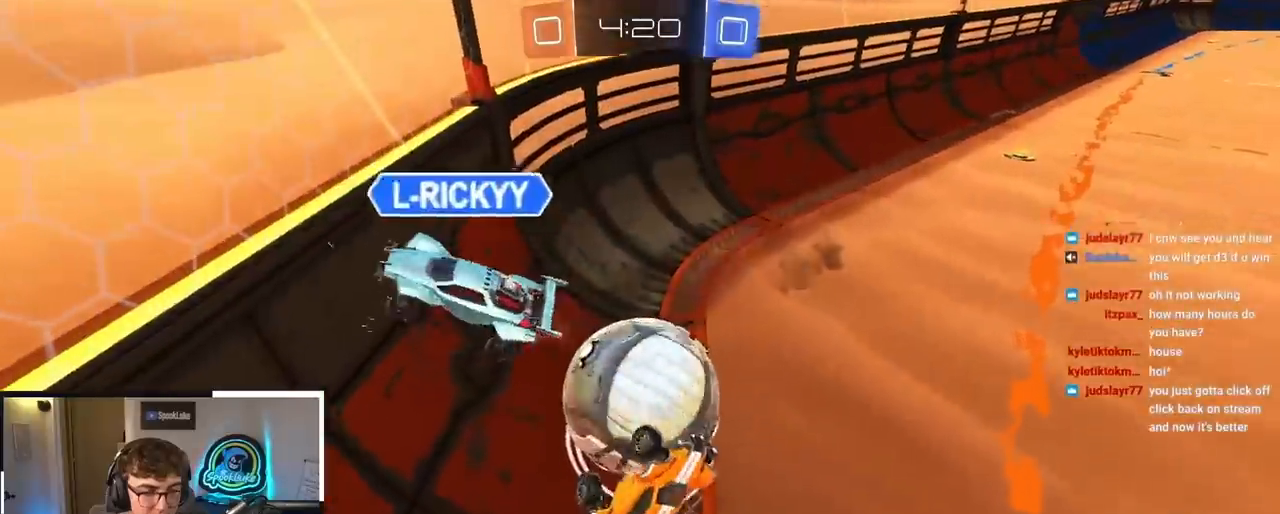
{"buttons": [], "left_stick": "up", "right_stick": "center", "events": [[17, "left_stick", "up-left"], [33, "R1", "up"], [217, "R1", "down"], [350, "R1", "up"], [350, "left_stick", "up"]]}
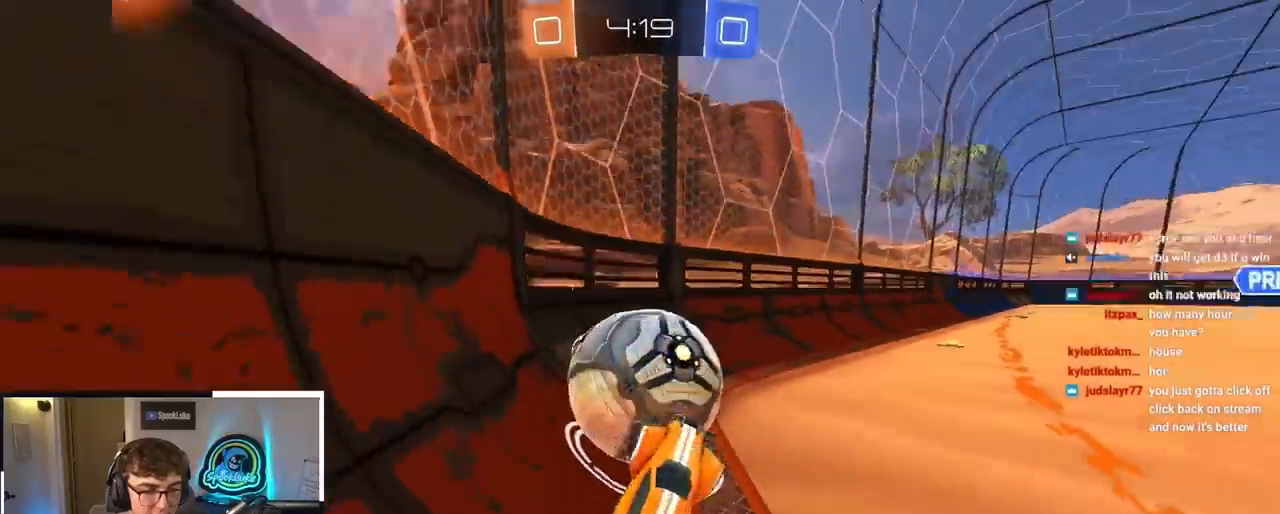
{"buttons": ["L2"], "left_stick": "up-right", "right_stick": "center", "events": [[217, "L2", "down"], [433, "left_stick", "up-right"]]}
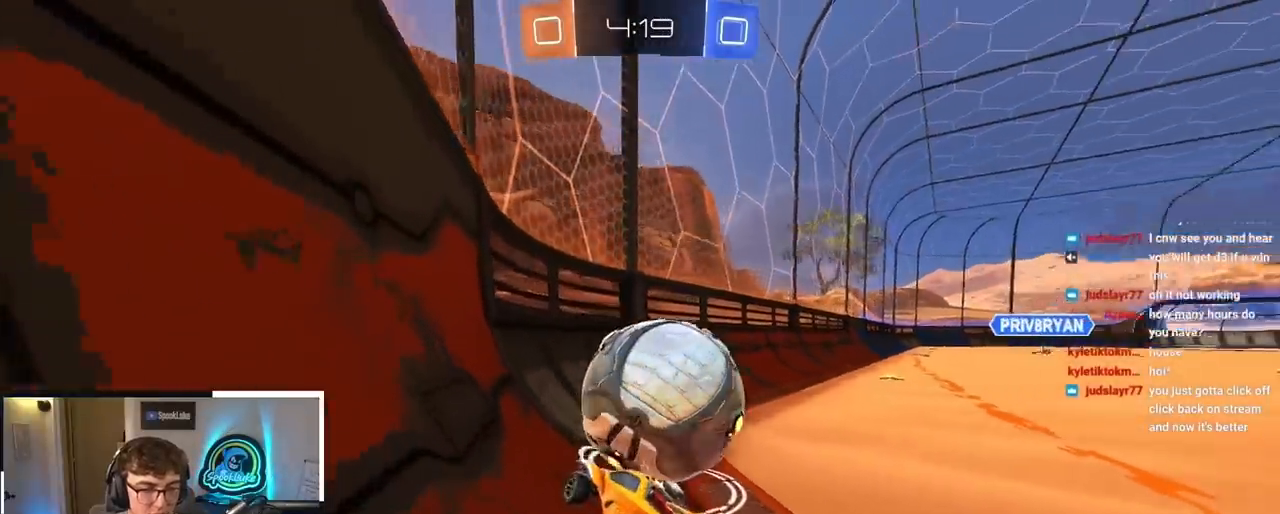
{"buttons": [], "left_stick": "up", "right_stick": "center", "events": [[300, "L2", "up"], [500, "left_stick", "up"]]}
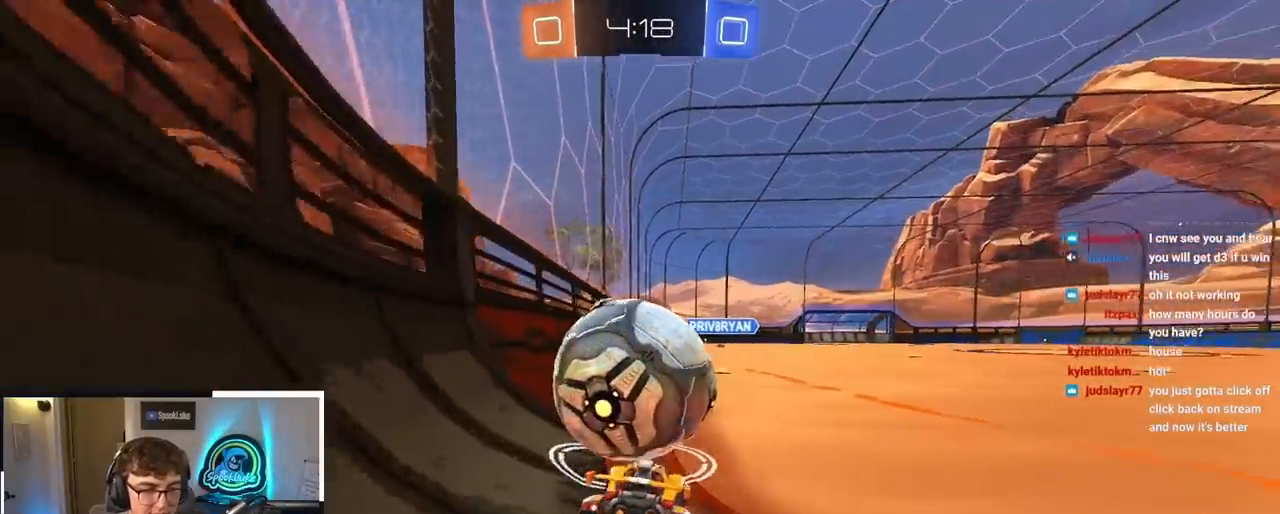
{"buttons": ["L2"], "left_stick": "up", "right_stick": "center", "events": [[33, "left_stick", "up-left"], [167, "L2", "down"], [183, "left_stick", "up"]]}
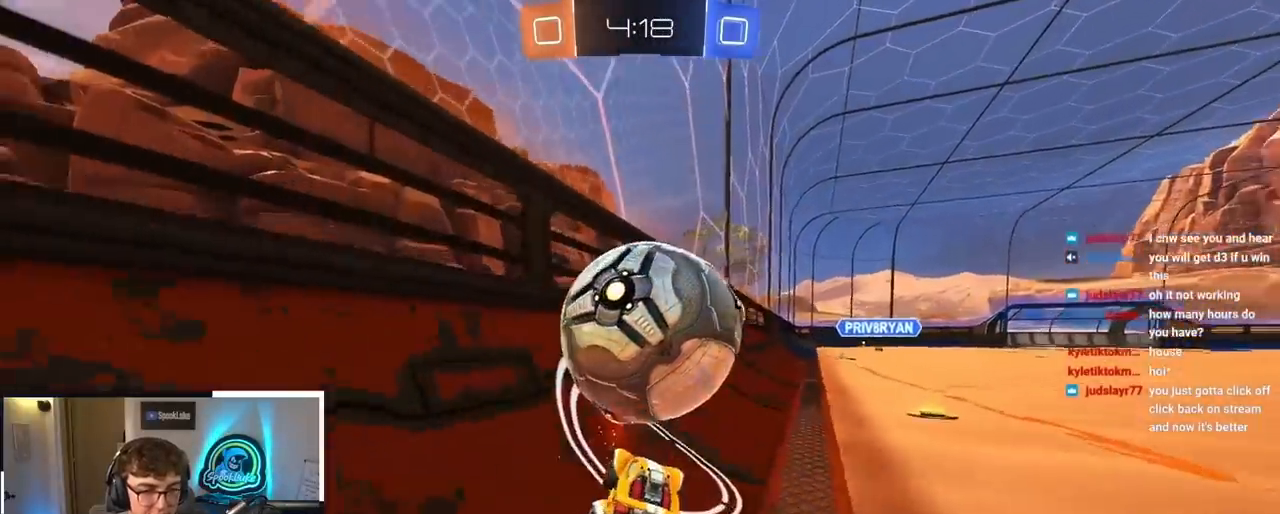
{"buttons": [], "left_stick": "up", "right_stick": "center", "events": [[450, "L2", "up"]]}
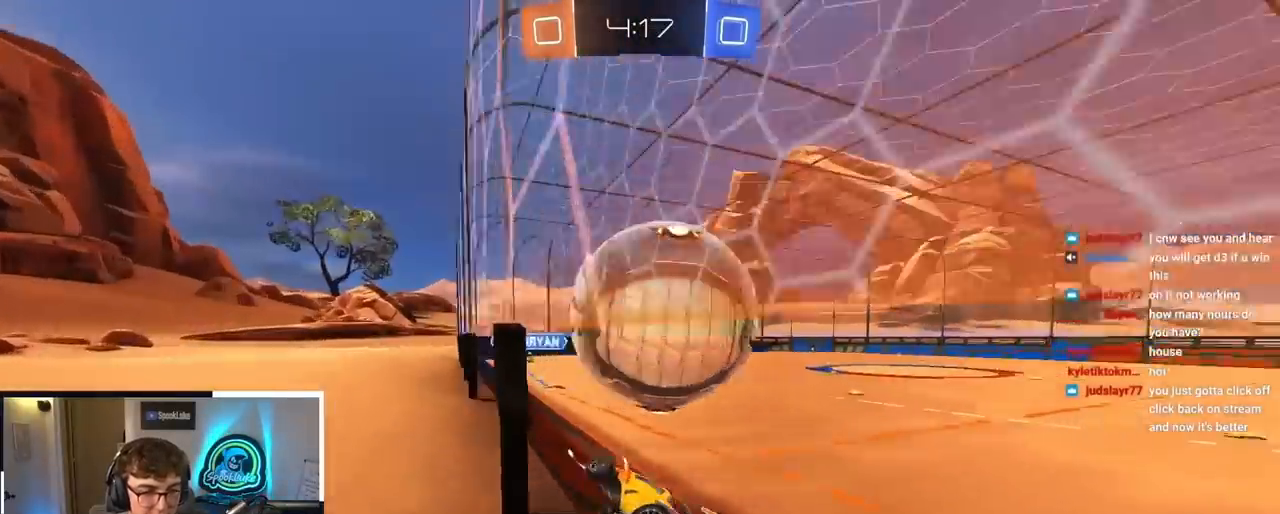
{"buttons": [], "left_stick": "up", "right_stick": "center", "events": []}
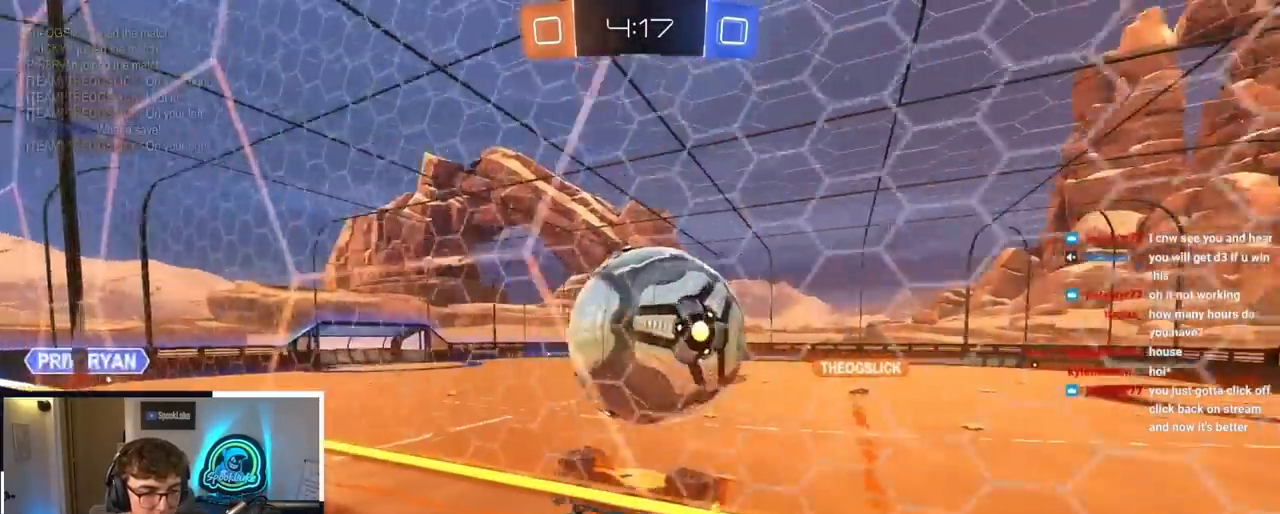
{"buttons": [], "left_stick": "up", "right_stick": "center", "events": []}
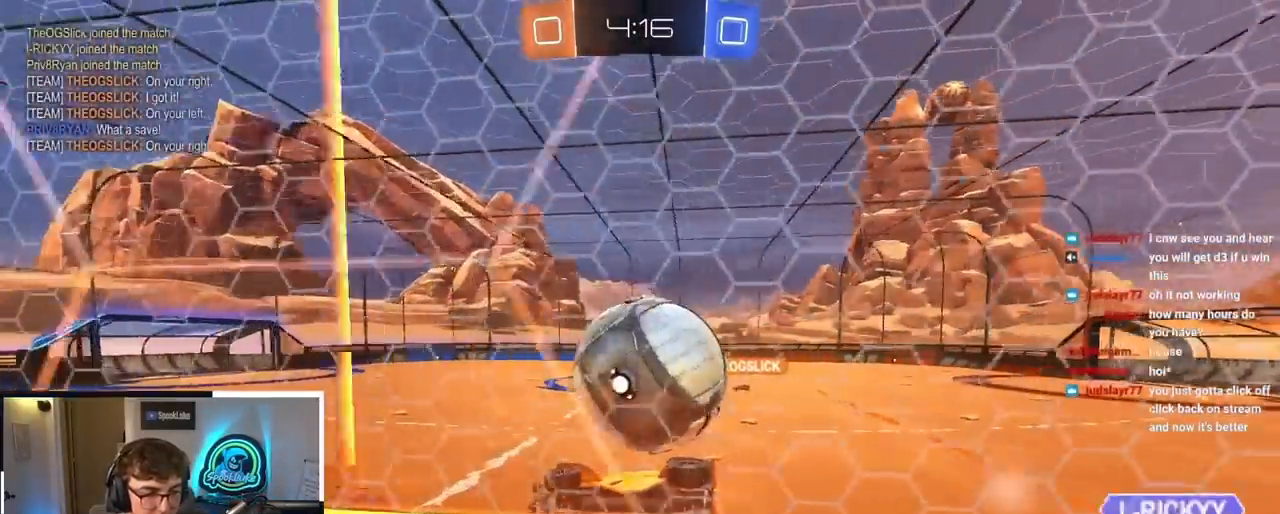
{"buttons": [], "left_stick": "up-right", "right_stick": "center", "events": [[250, "left_stick", "up-right"]]}
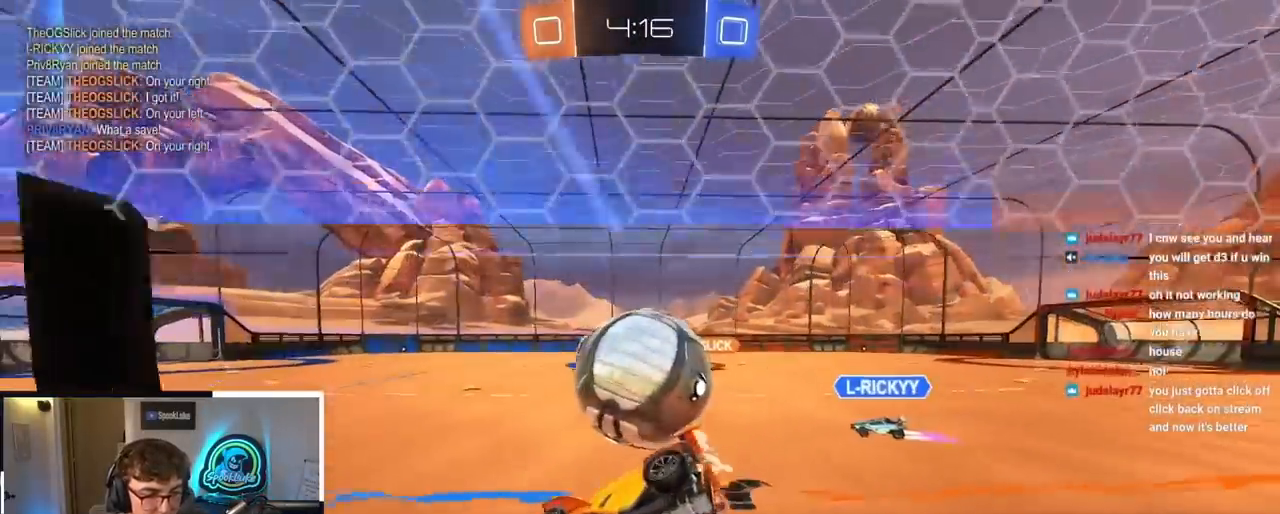
{"buttons": [], "left_stick": "up-right", "right_stick": "center", "events": [[33, "left_stick", "up"], [367, "left_stick", "up-right"]]}
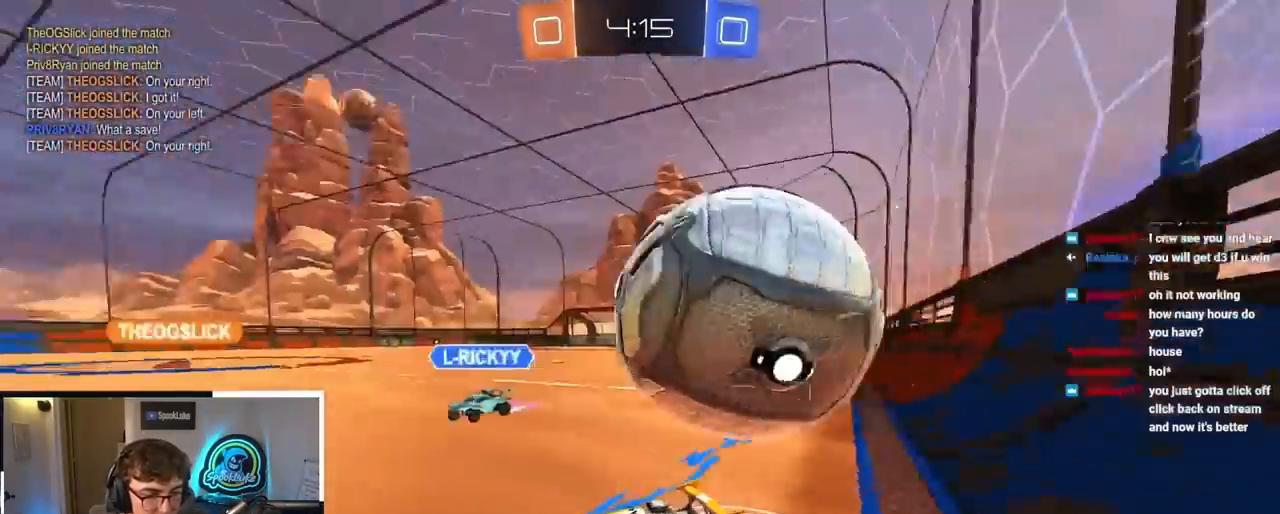
{"buttons": [], "left_stick": "up-left", "right_stick": "center", "events": [[83, "left_stick", "down-left"], [300, "left_stick", "up-left"]]}
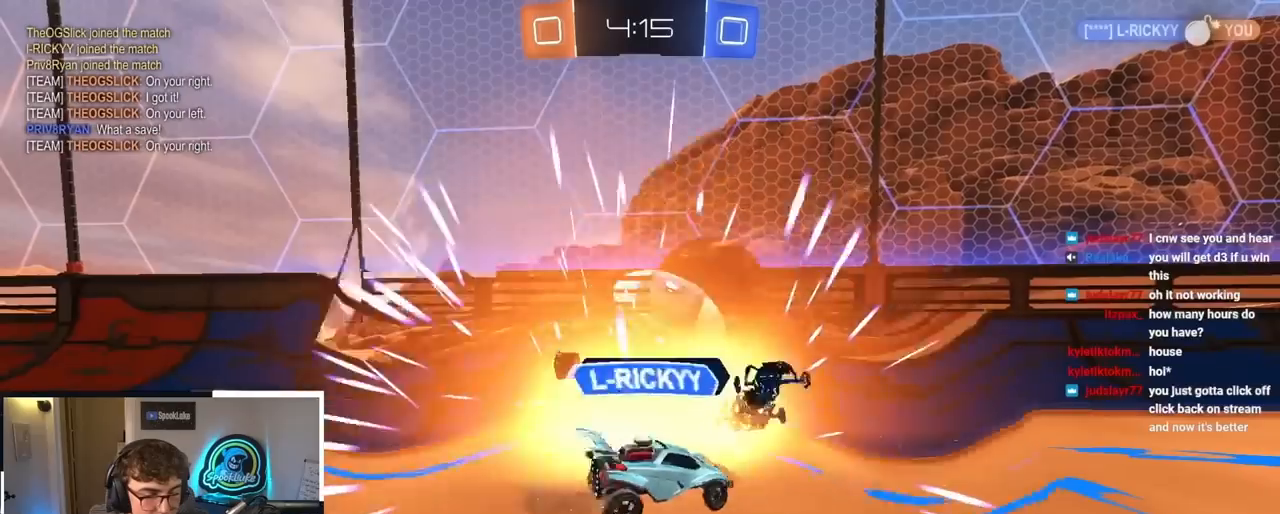
{"buttons": [], "left_stick": "center", "right_stick": "center", "events": [[83, "left_stick", "up"], [233, "left_stick", "center"]]}
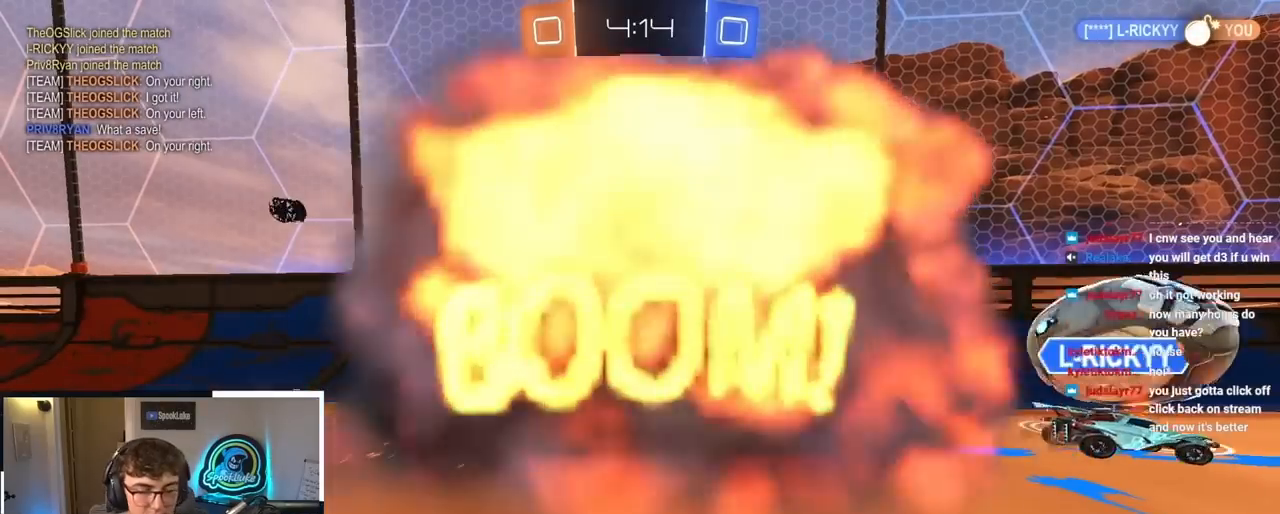
{"buttons": [], "left_stick": "center", "right_stick": "center", "events": []}
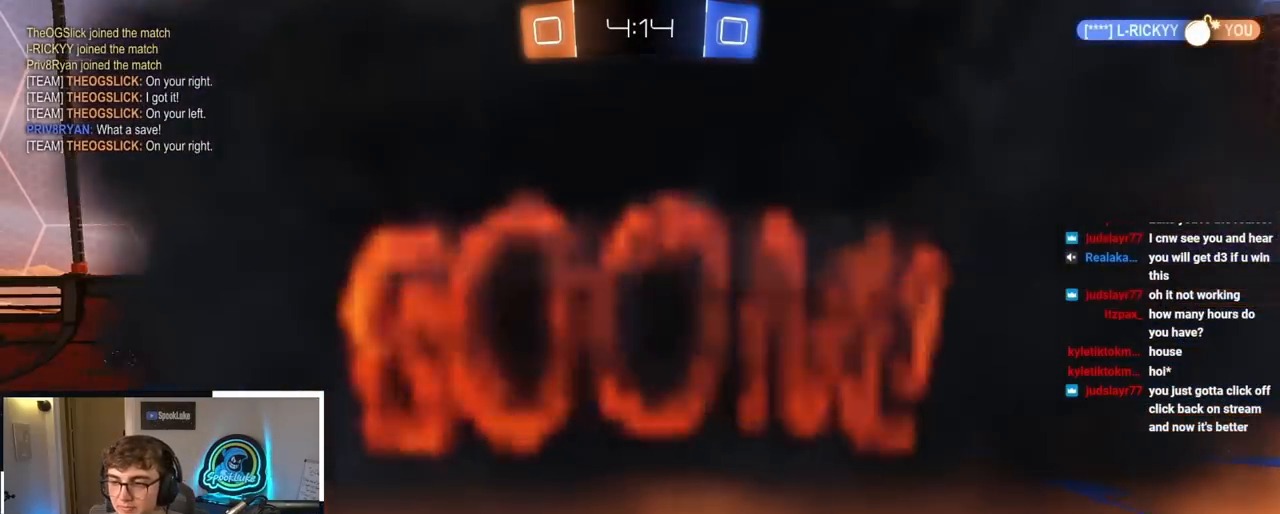
{"buttons": [], "left_stick": "center", "right_stick": "center", "events": []}
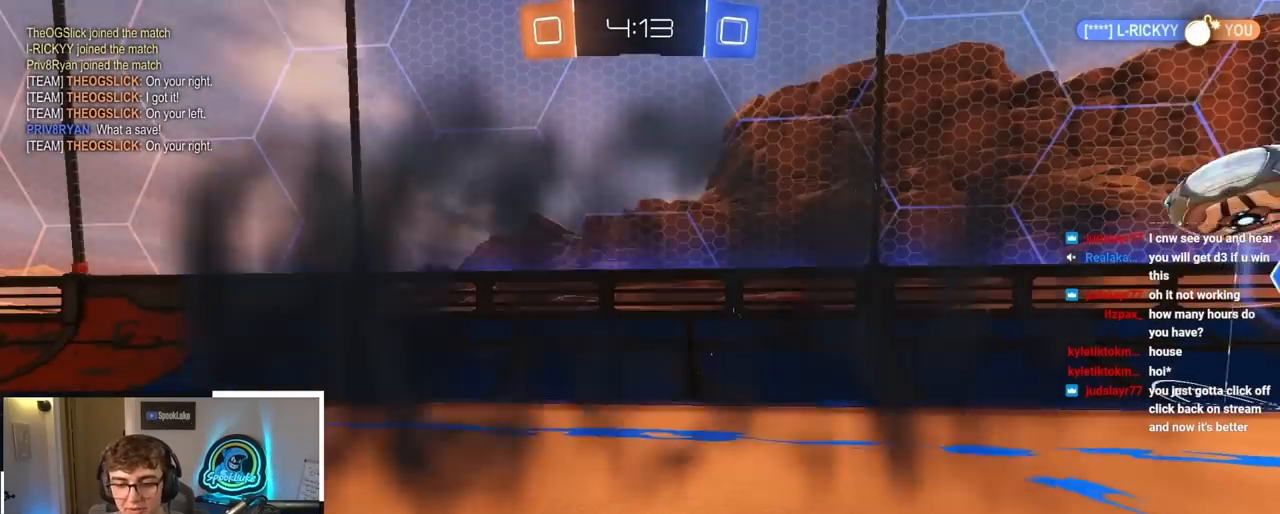
{"buttons": [], "left_stick": "center", "right_stick": "center", "events": []}
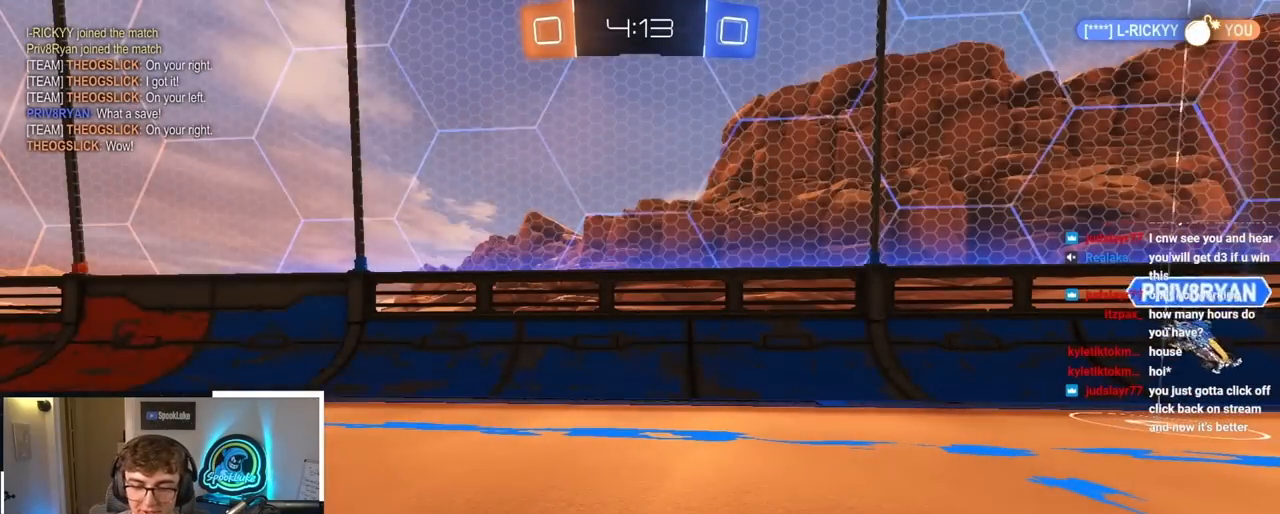
{"buttons": [], "left_stick": "center", "right_stick": "center", "events": []}
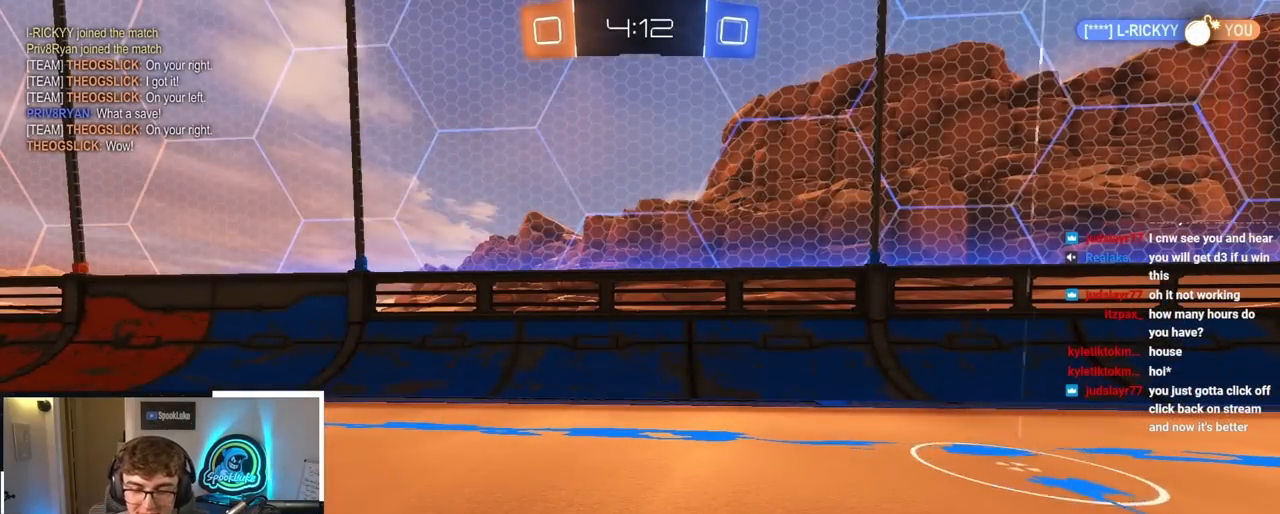
{"buttons": [], "left_stick": "center", "right_stick": "center", "events": []}